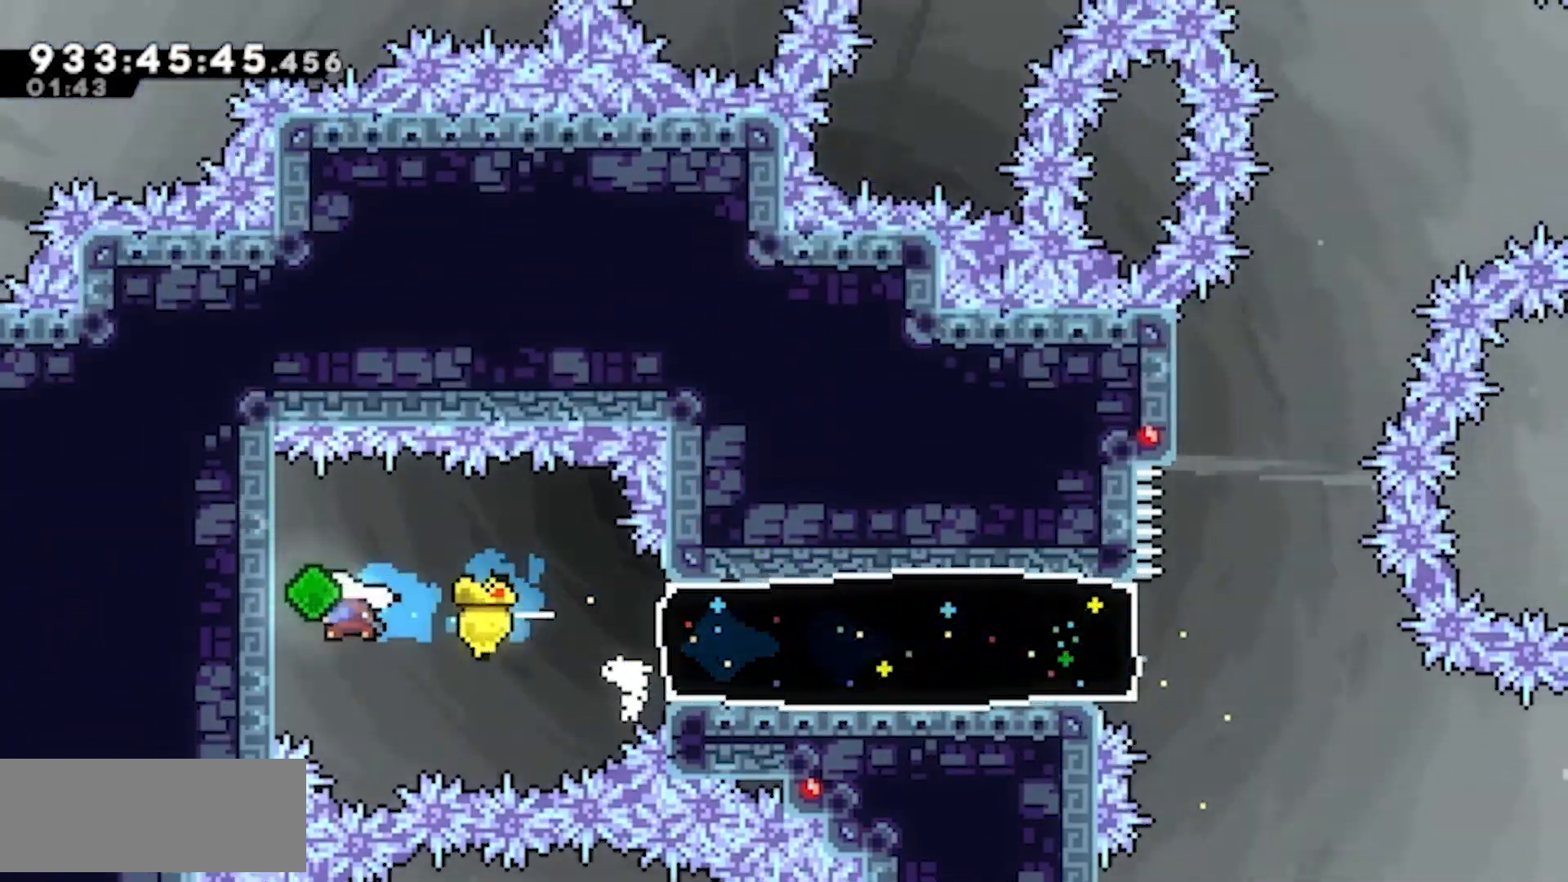
Gameplay with keyboard; each line is a JSON object with the keys held at the frame after it. "events" lists presses ("down") and releases ("up") of "dash", "demo", "down", "jump", "jump2", "left", "right" and "up" between this image and that frame as [ms after this image, input, new state], when the widget could be followed in between. No other keys are recorded. Mouse input is not recorded. Key names are as the overlay labels them; some are game actions (e.g. jump) rather than physical keys. Not read: grab.
{"keys": ["right"]}
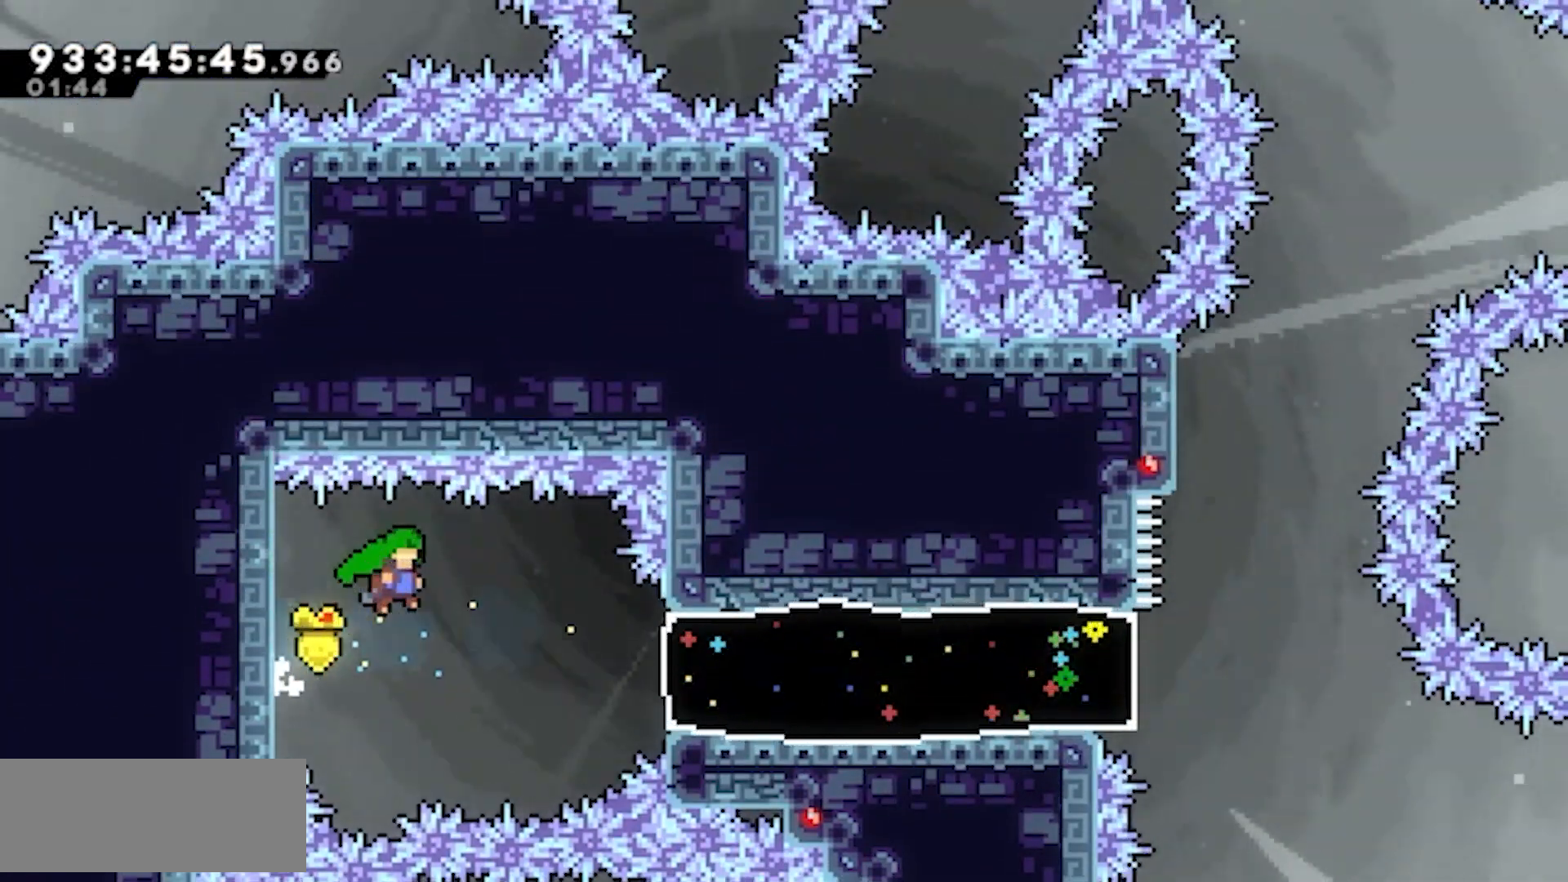
{"keys": ["right"], "events": [[283, "dash", "down"], [417, "dash", "up"]]}
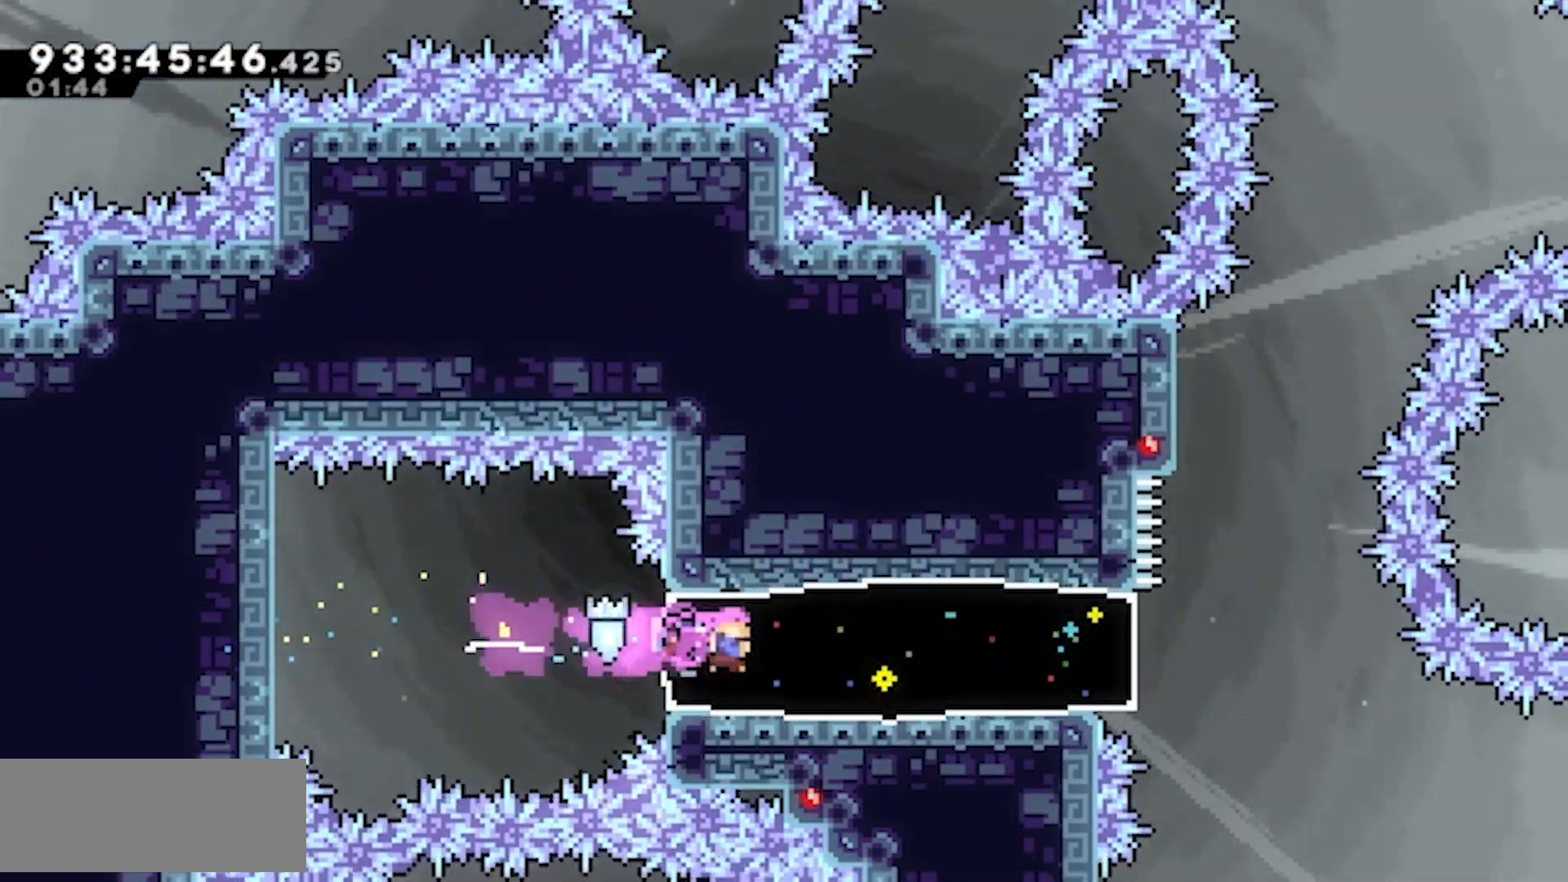
{"keys": ["dash", "up"], "events": [[433, "dash", "down"], [433, "right", "up"], [433, "up", "down"]]}
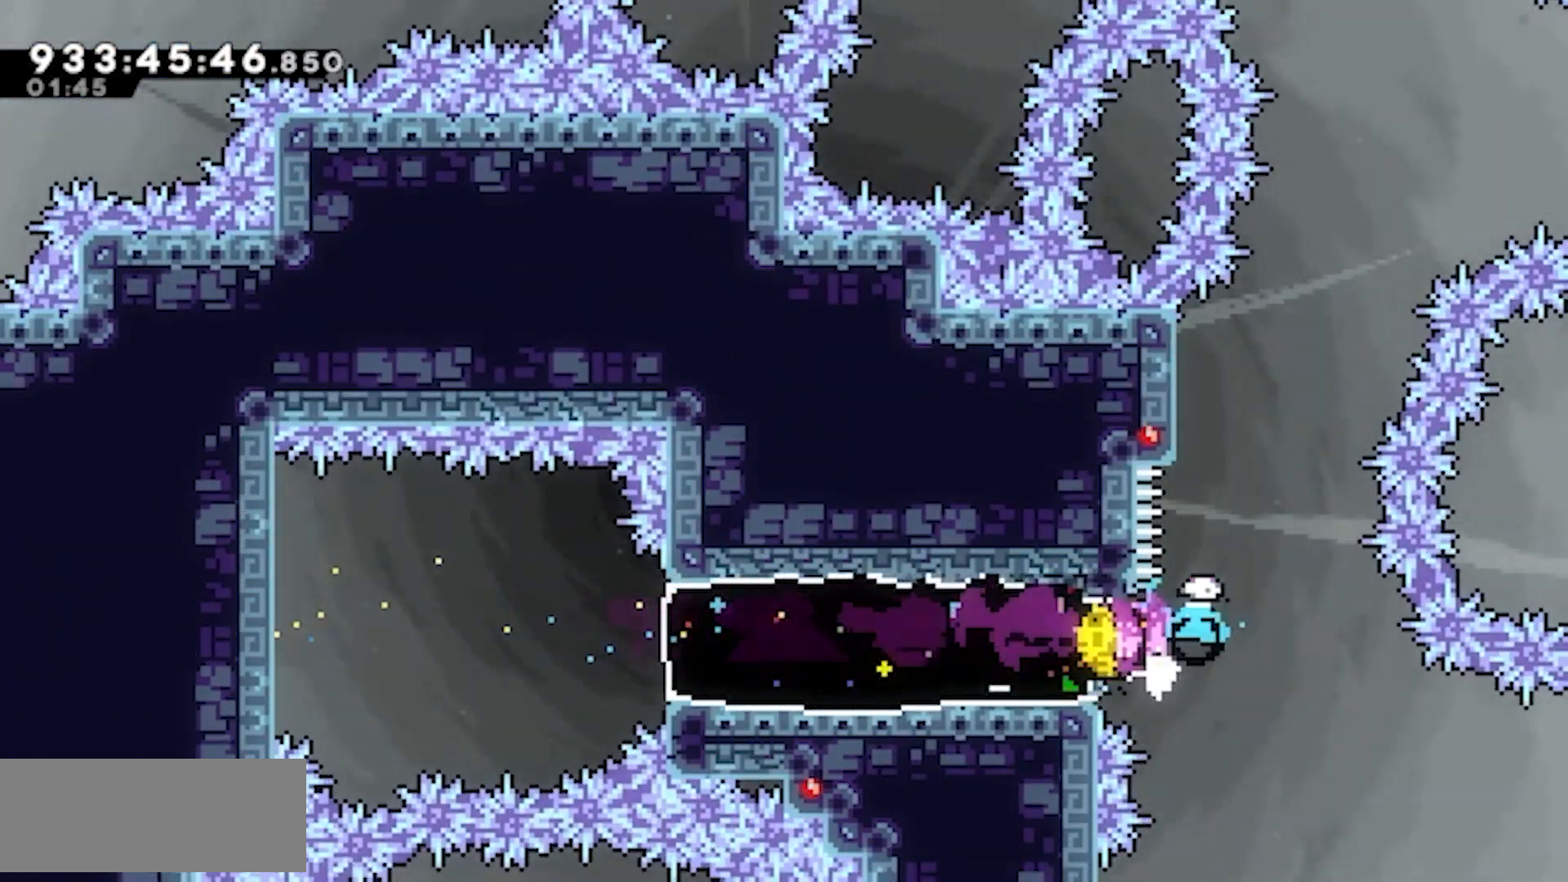
{"keys": ["jump2"], "events": [[117, "dash", "up"], [117, "up", "up"], [217, "jump2", "down"]]}